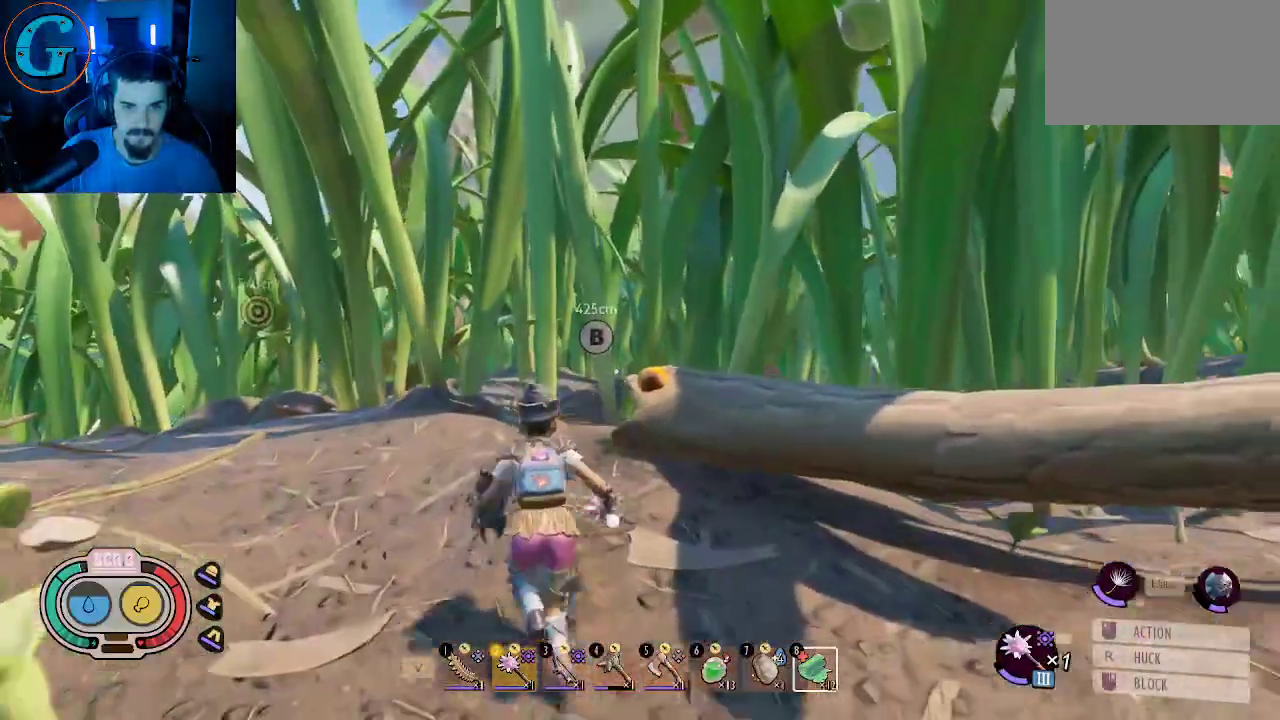
Gameplay with keyboard and mouse; each line is a JSON object with the keys and mouse buttons held at the frame after it. "events" lists presses ("down") and releases ("up") of "1", "2", "3", "4", "5", "a", "alt", "c", "caps_lock", "ctrl", "d", "e", "f", "g", "q", "r", "s", "shift", "space", "t", "tab", "v", "w", "x", "z", "mouse_left", "mouse_wheel" and "mouse_right" between this image and that frame as [ms after this image, input, new state], when the widget could be followed in between. "mouse_left", "mouse_wheel", "mouse_right" = the "left", "wheel", "right" buttons of the "mouse" list. No other keys are recorded. "wheel" means that the mouse wheel is clicked or scrolled. "mouse_move" is the direction in which the mouse moves at that frame (one of eight, or "still"), when it could be read.
{"keys": ["a", "shift", "w"], "mouse": [], "mouse_move": "still", "events": []}
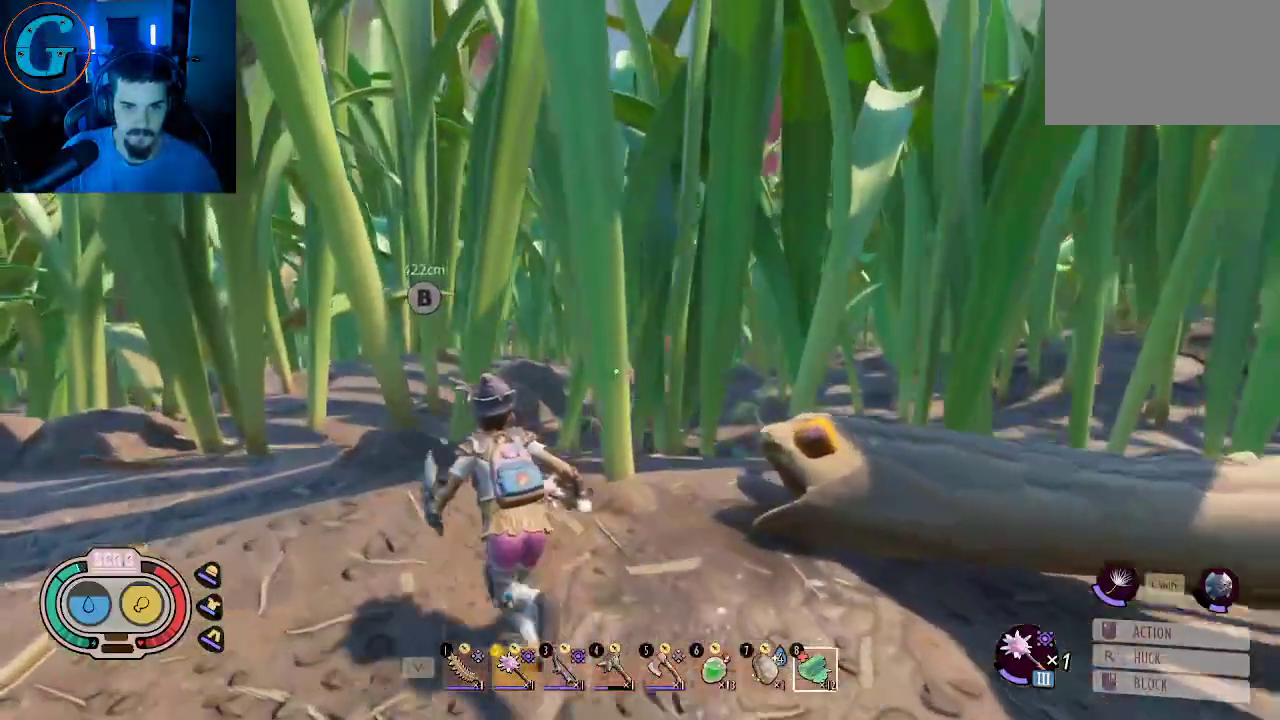
{"keys": ["shift", "w"], "mouse": [], "mouse_move": "still", "events": [[66, "a", "up"]]}
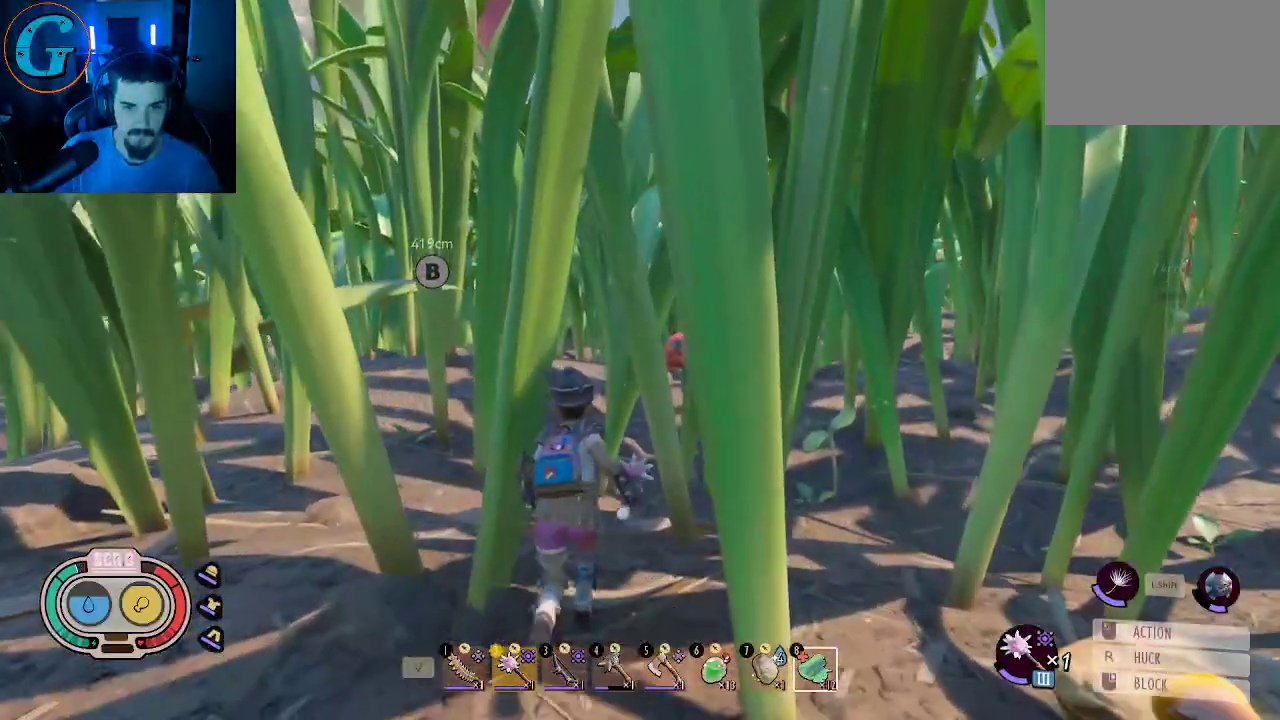
{"keys": ["a", "shift", "w"], "mouse": [], "mouse_move": "still", "events": [[400, "a", "down"]]}
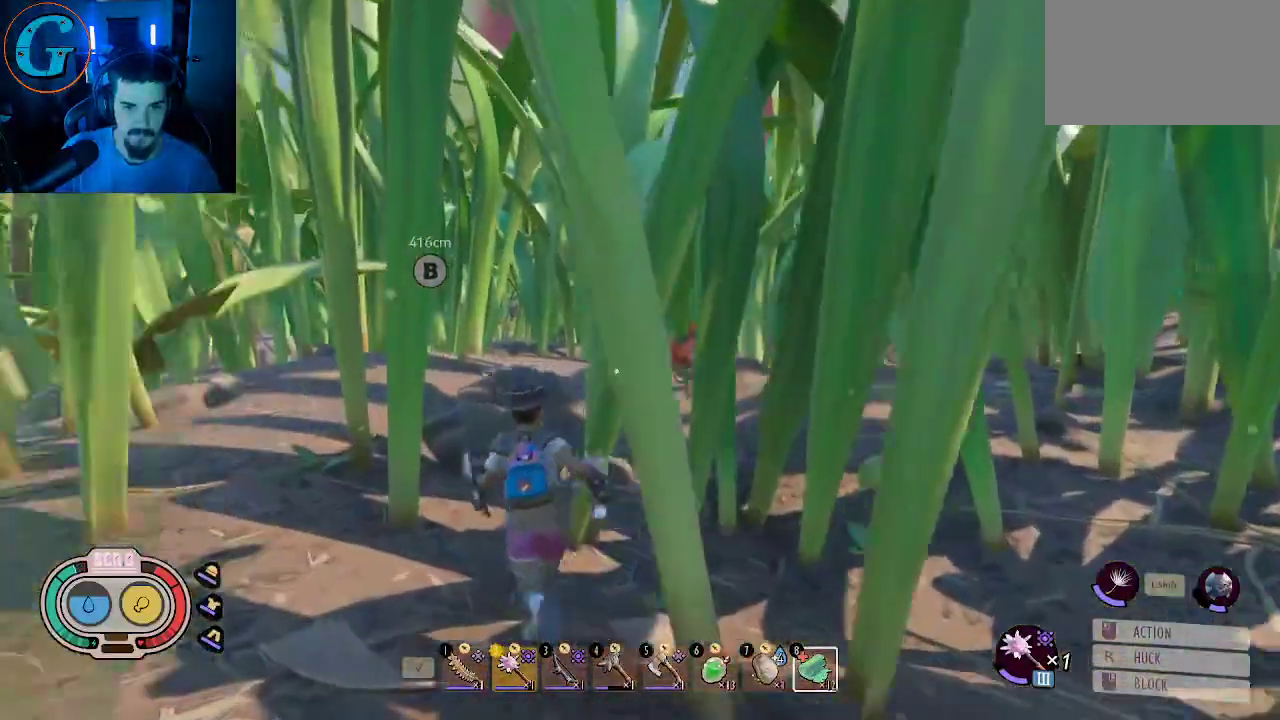
{"keys": ["a", "shift", "w"], "mouse": [], "mouse_move": "still", "events": [[183, "a", "up"], [466, "a", "down"]]}
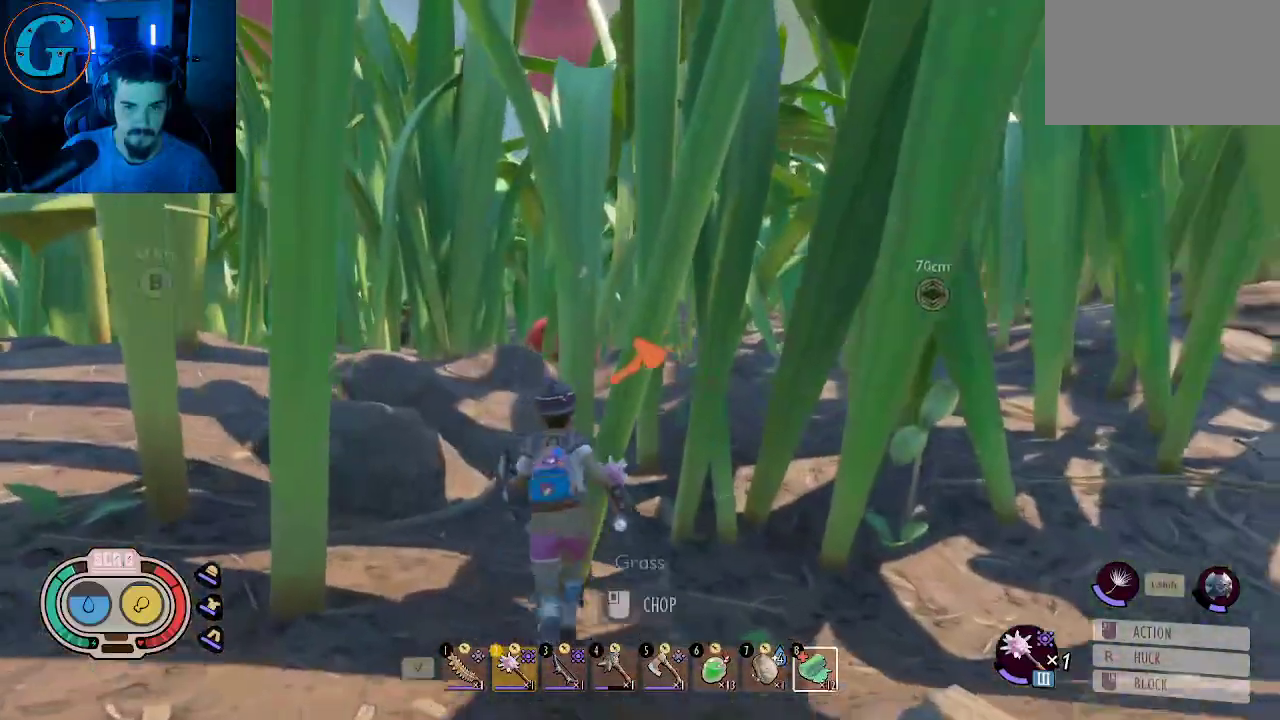
{"keys": ["a", "shift", "w"], "mouse": [], "mouse_move": "up-right", "events": [[150, "a", "up"], [483, "a", "down"]]}
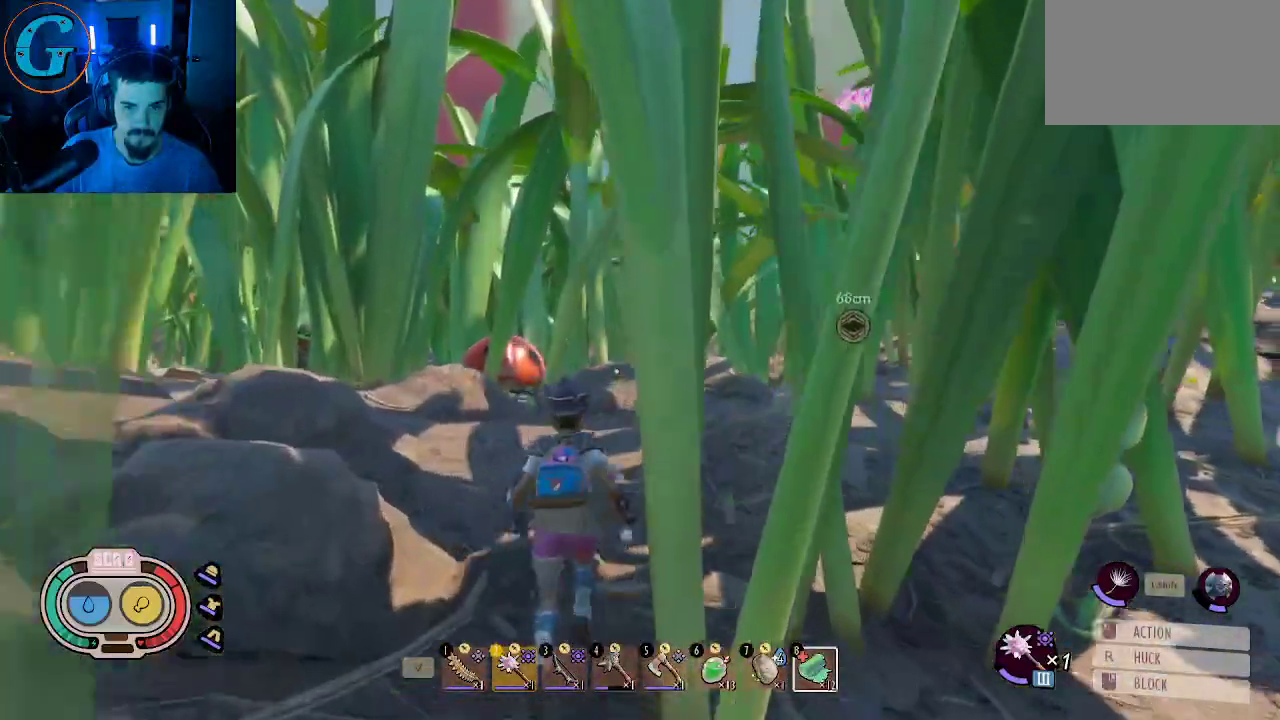
{"keys": ["shift", "w"], "mouse": [], "mouse_move": "still", "events": [[166, "a", "up"]]}
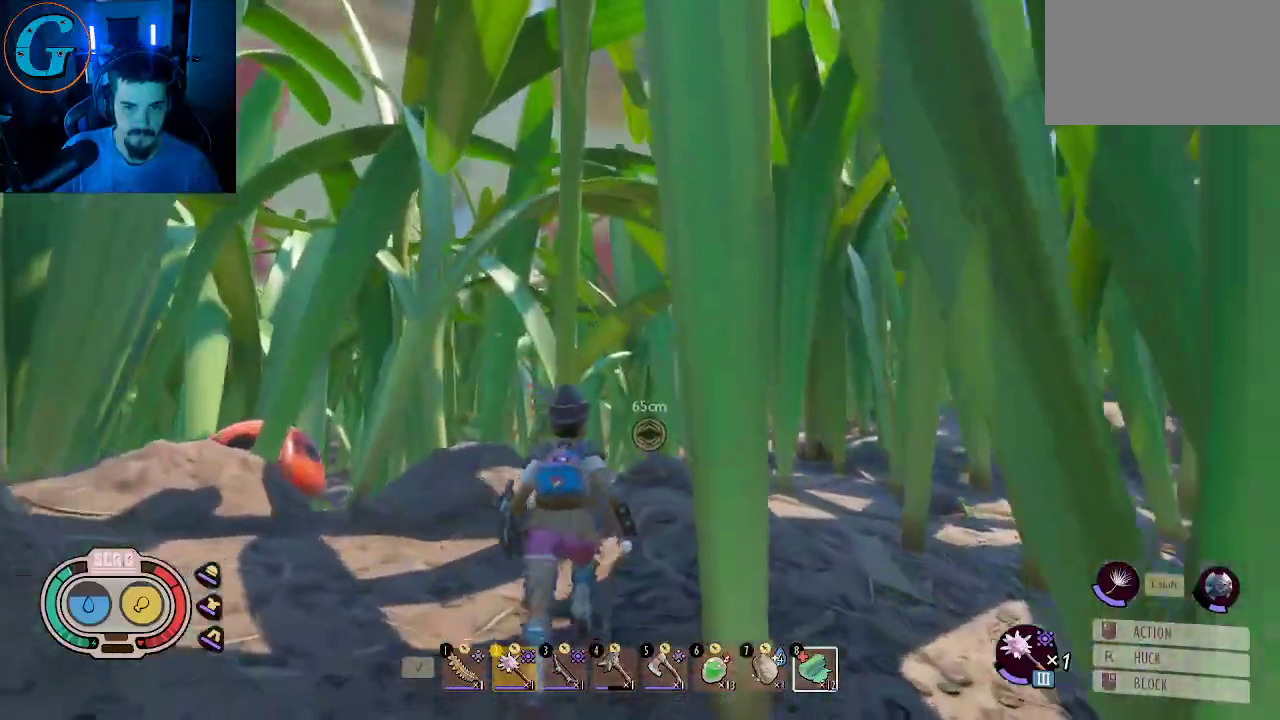
{"keys": ["shift", "w"], "mouse": [], "mouse_move": "still", "events": []}
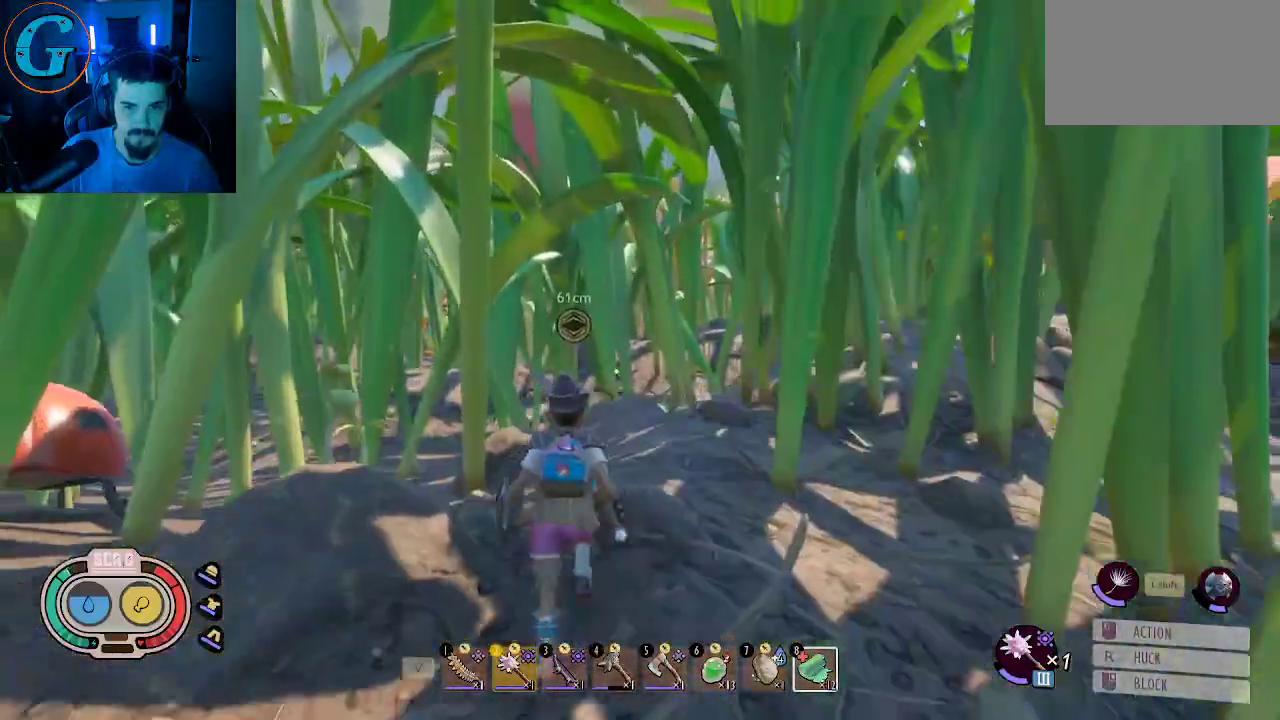
{"keys": ["shift", "w"], "mouse": [], "mouse_move": "still", "events": []}
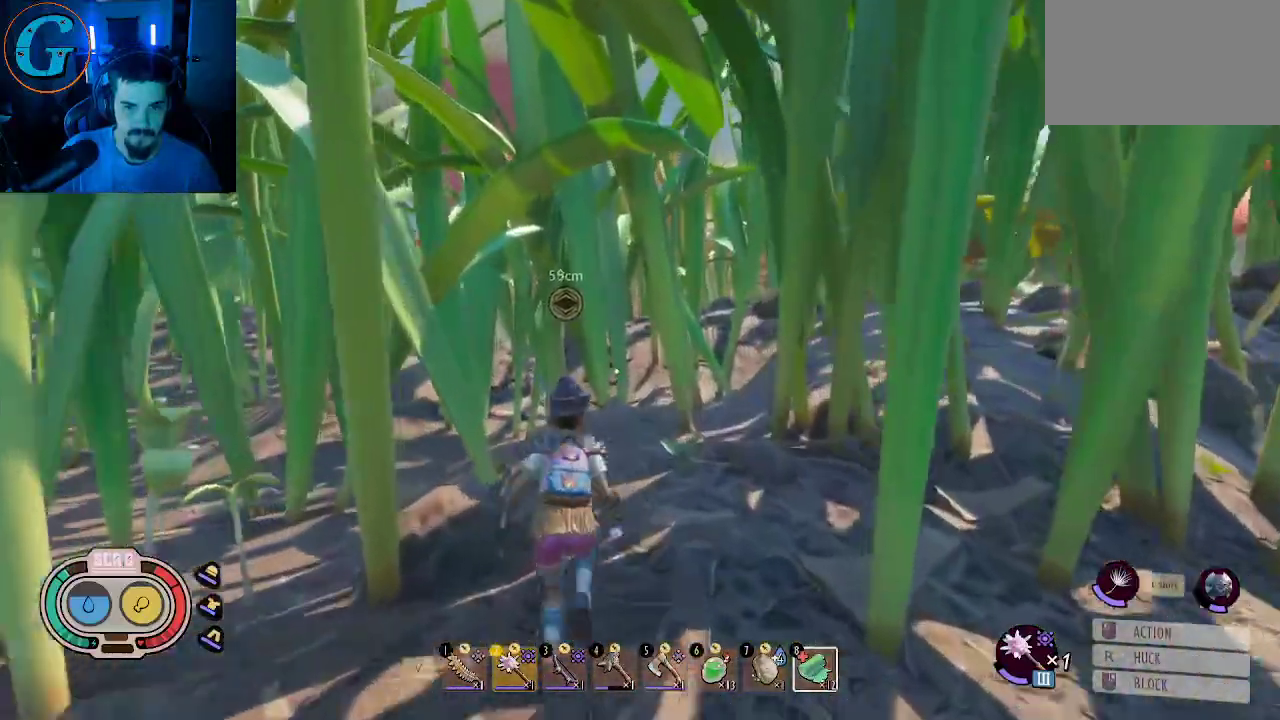
{"keys": ["shift", "w"], "mouse": [], "mouse_move": "still", "events": []}
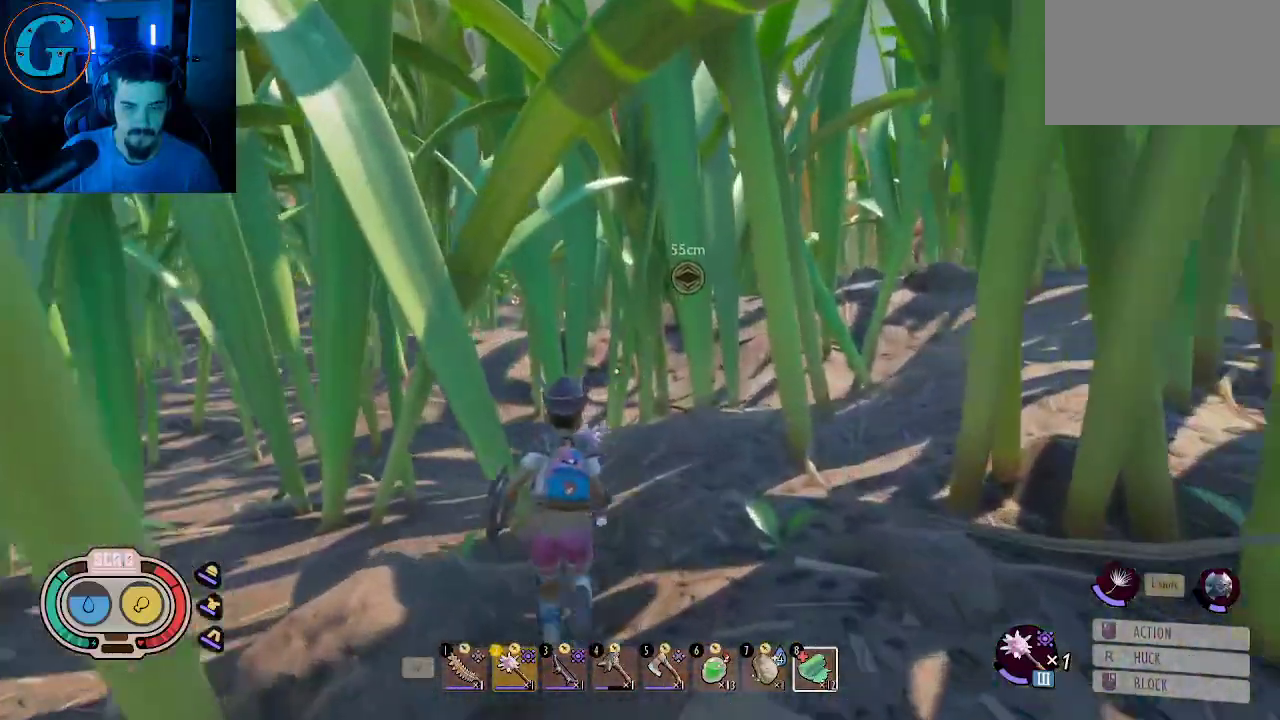
{"keys": ["shift", "w"], "mouse": [], "mouse_move": "left", "events": []}
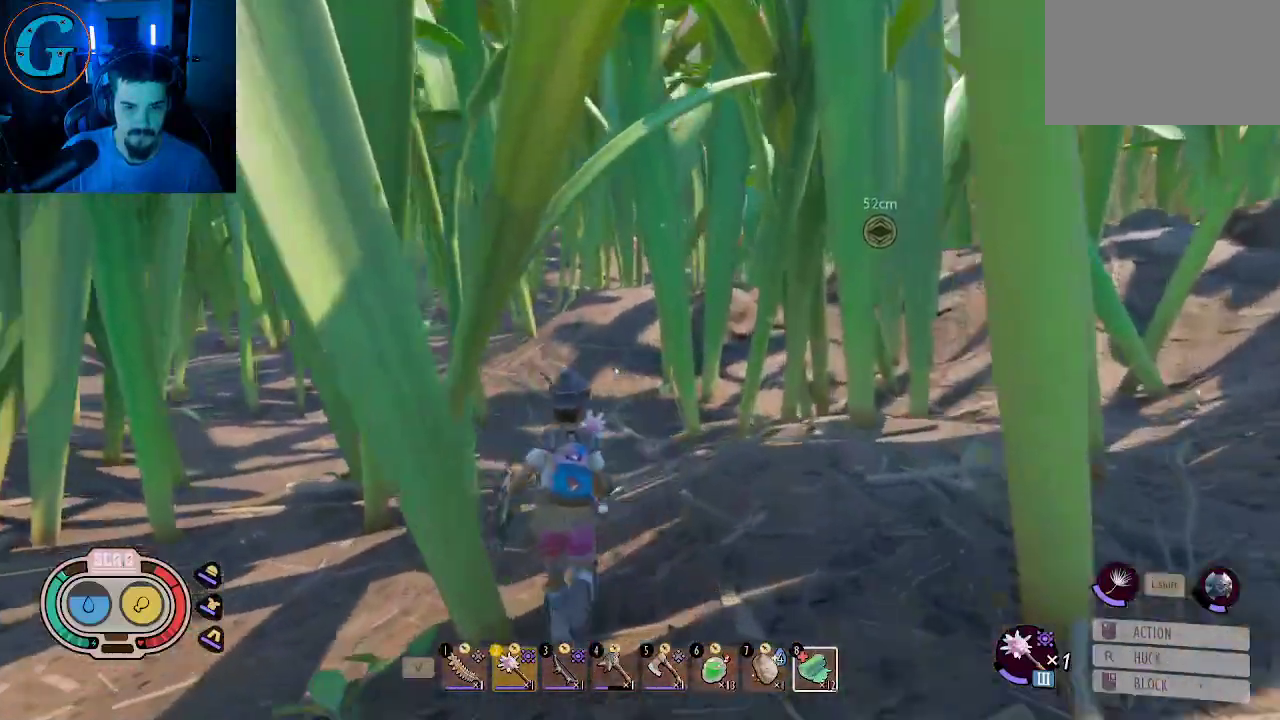
{"keys": ["shift", "w"], "mouse": [], "mouse_move": "still", "events": []}
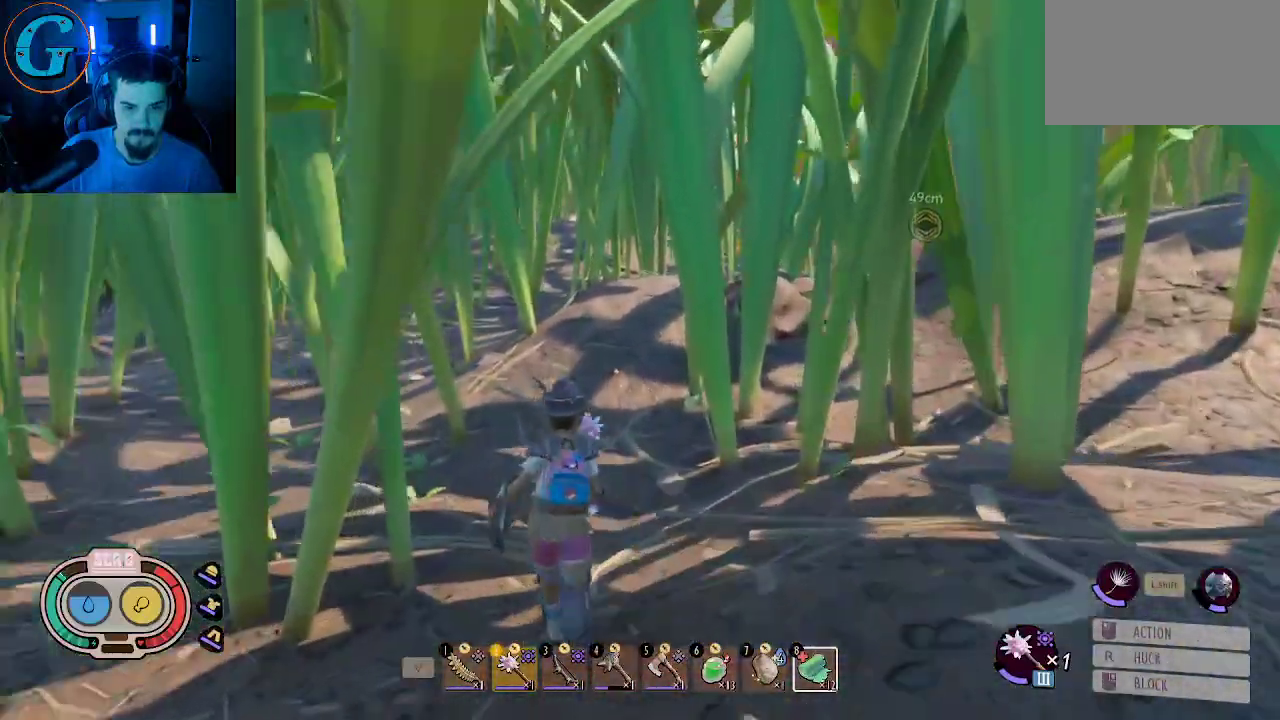
{"keys": ["shift", "w"], "mouse": [], "mouse_move": "still", "events": []}
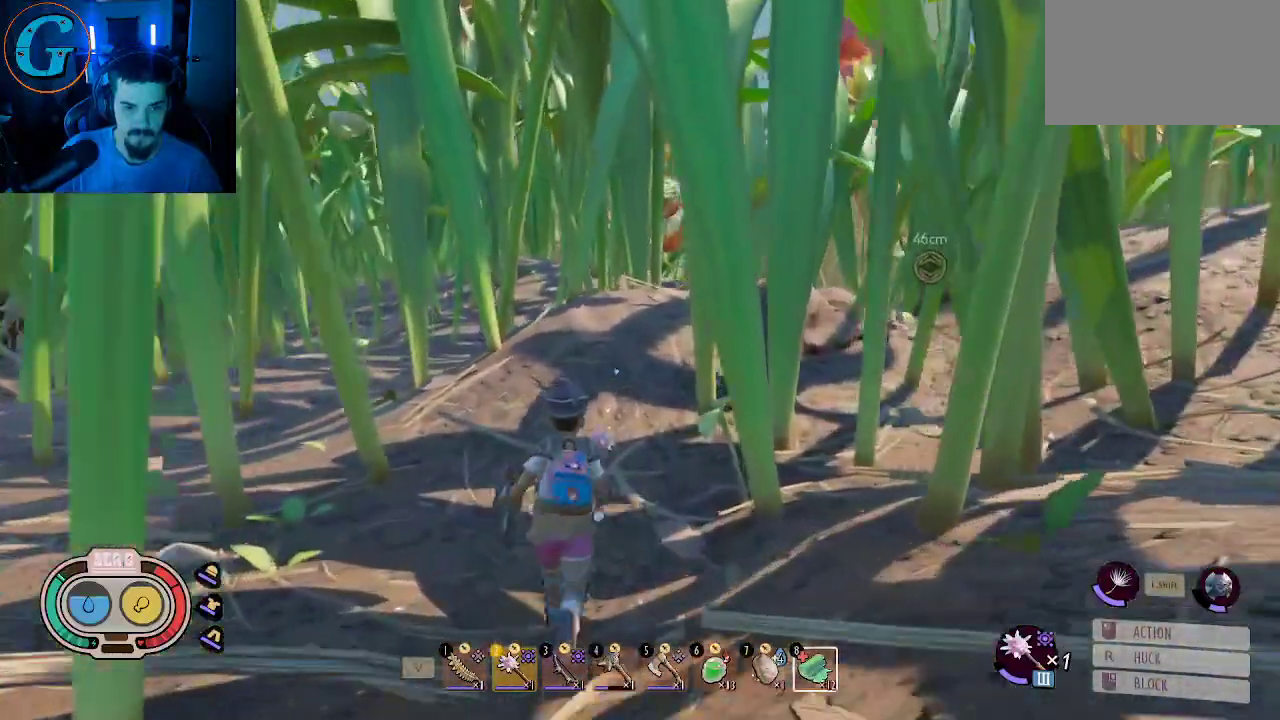
{"keys": ["shift", "w"], "mouse": [], "mouse_move": "still", "events": []}
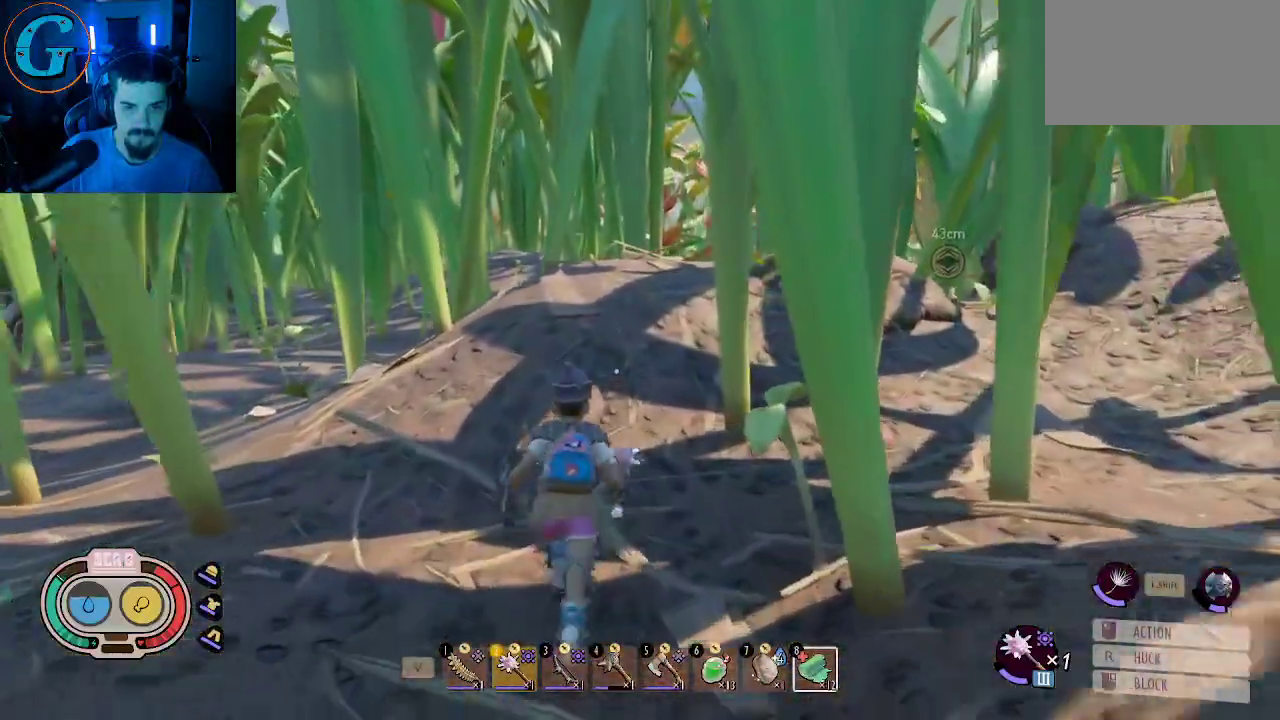
{"keys": ["shift", "w"], "mouse": [], "mouse_move": "still", "events": []}
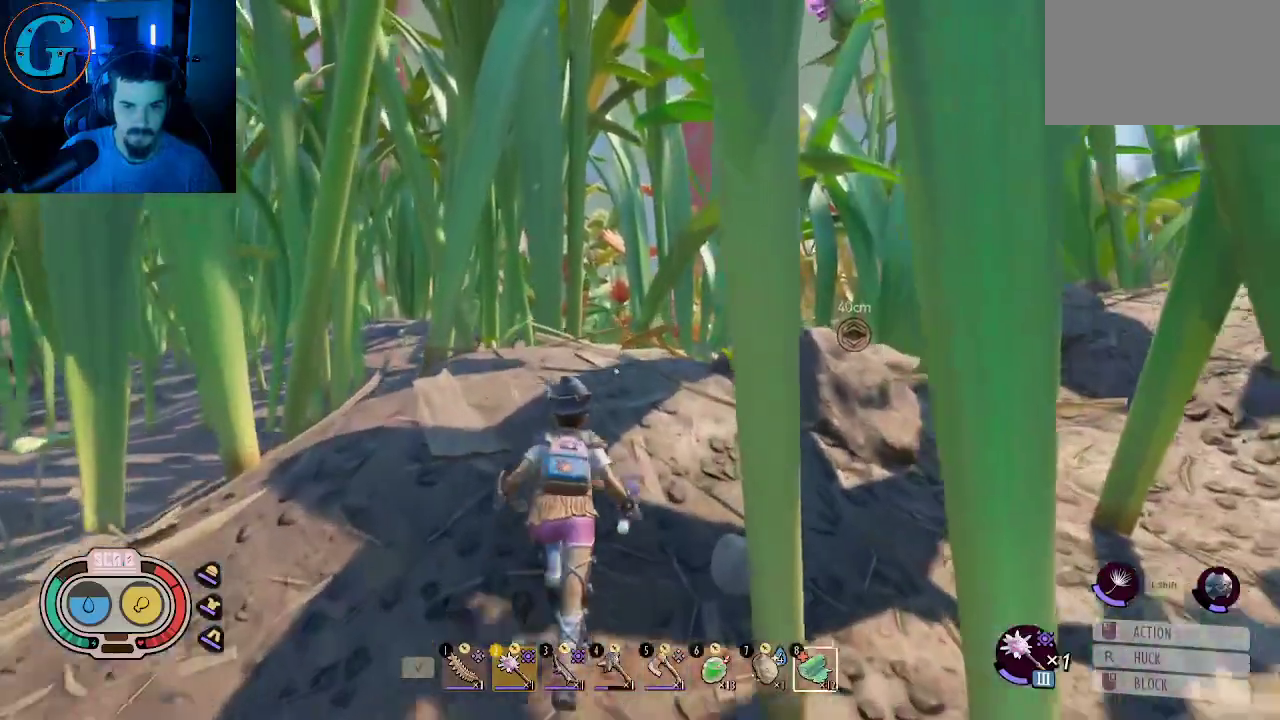
{"keys": ["shift", "w"], "mouse": [], "mouse_move": "down-right", "events": []}
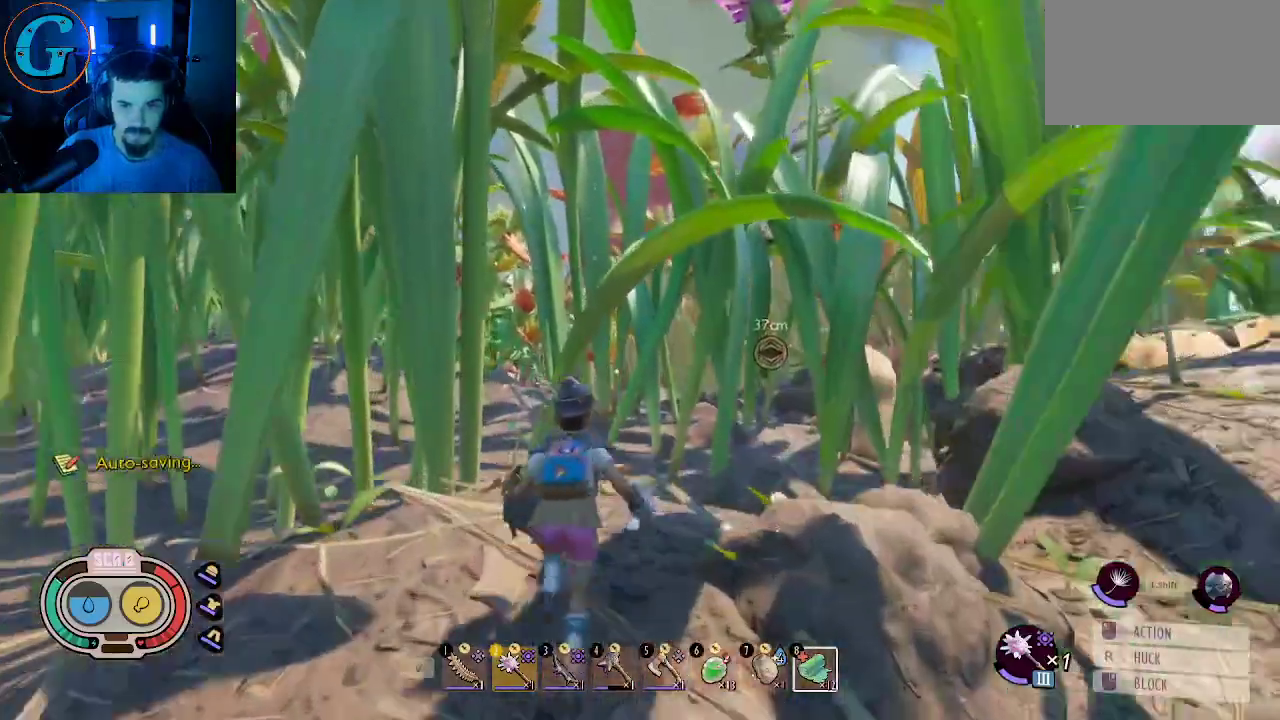
{"keys": ["shift", "w"], "mouse": [], "mouse_move": "still", "events": []}
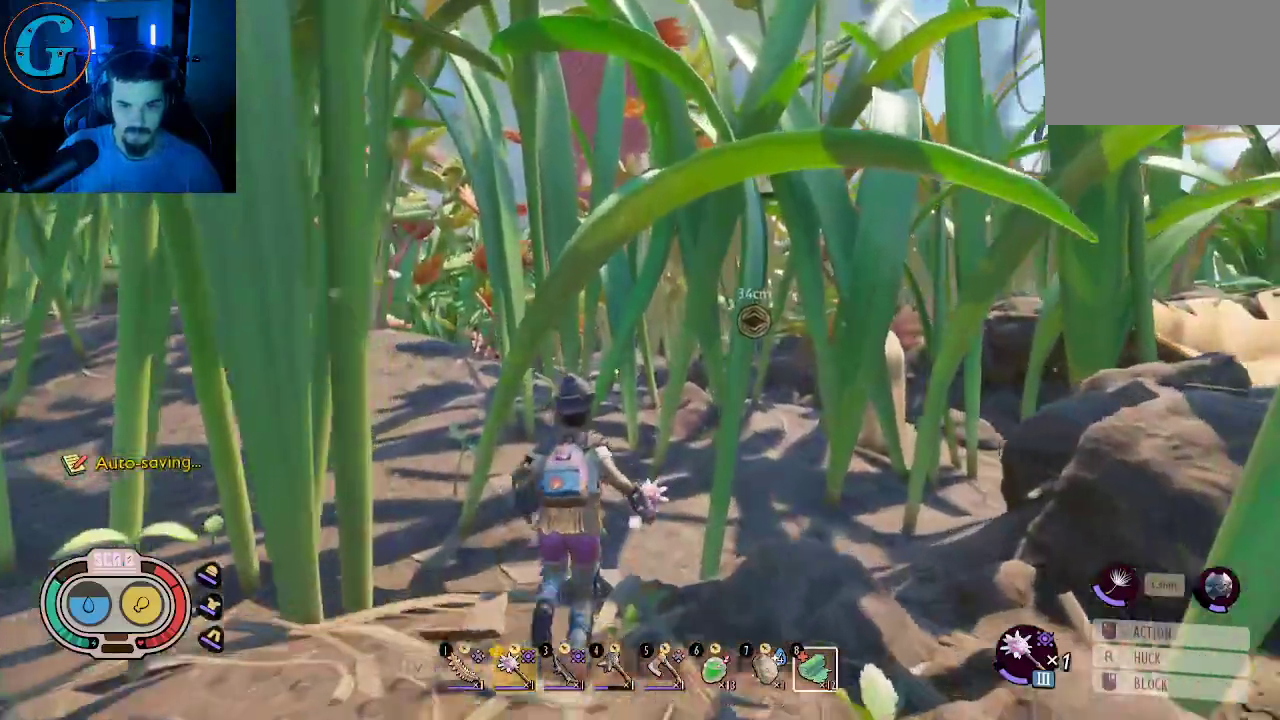
{"keys": ["shift", "w"], "mouse": [], "mouse_move": "still", "events": []}
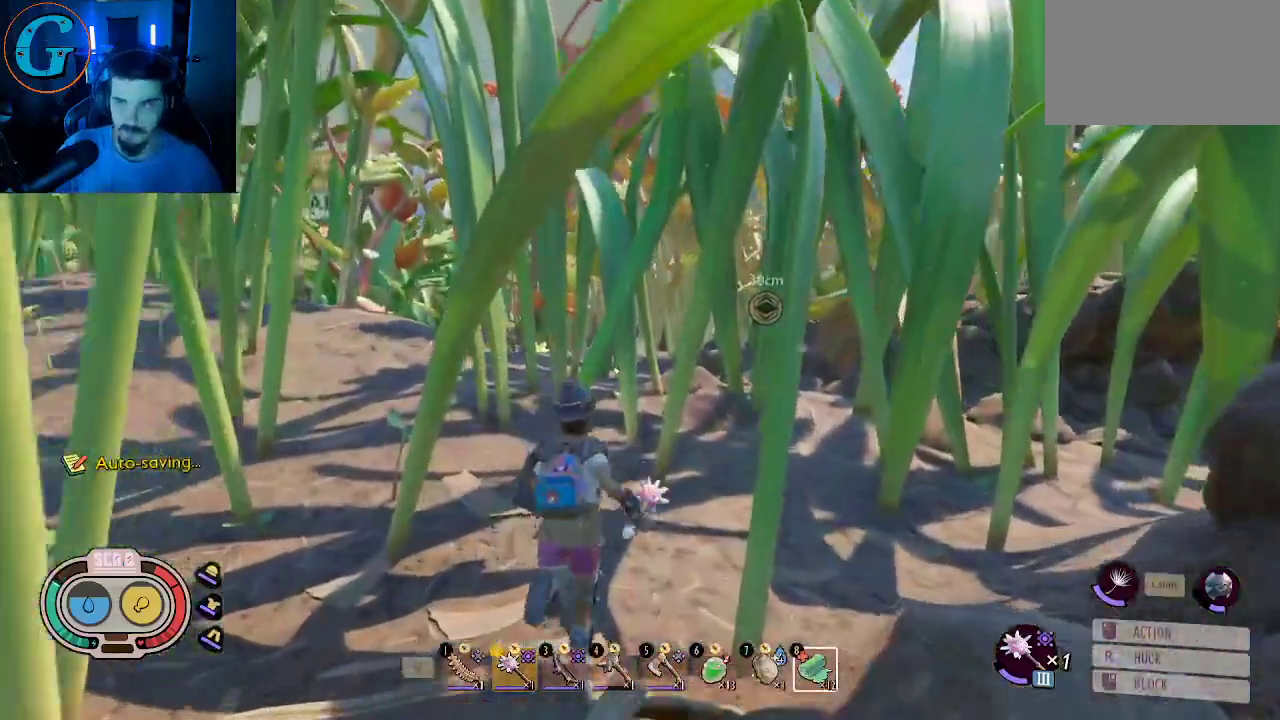
{"keys": ["shift", "w"], "mouse": [], "mouse_move": "still", "events": []}
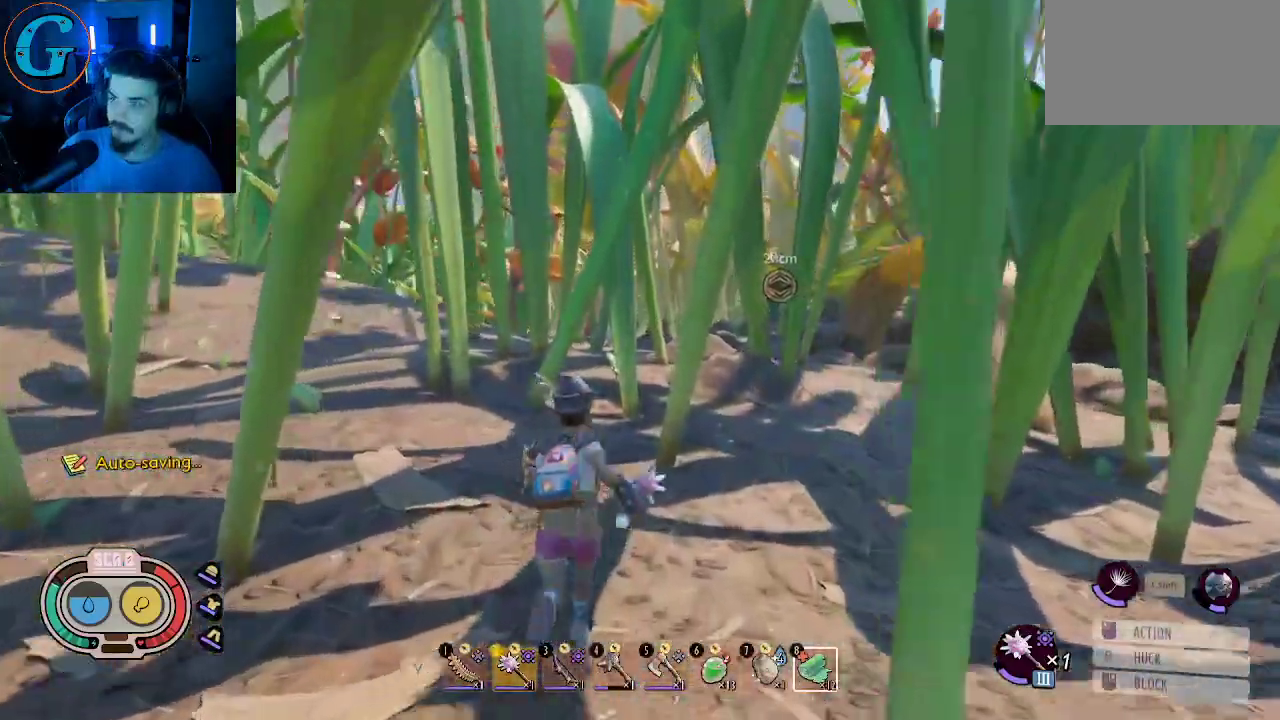
{"keys": ["shift", "w"], "mouse": [], "mouse_move": "still", "events": []}
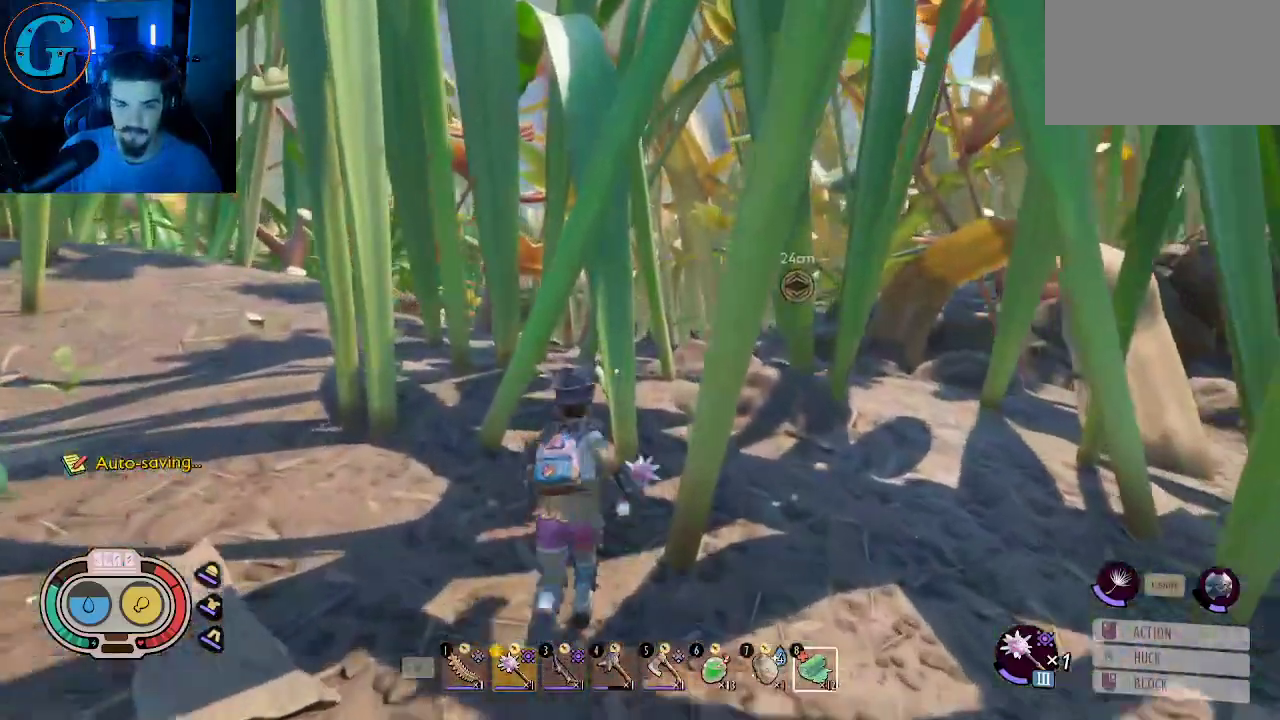
{"keys": ["shift", "w"], "mouse": [], "mouse_move": "still", "events": [[66, "d", "down"], [200, "d", "up"]]}
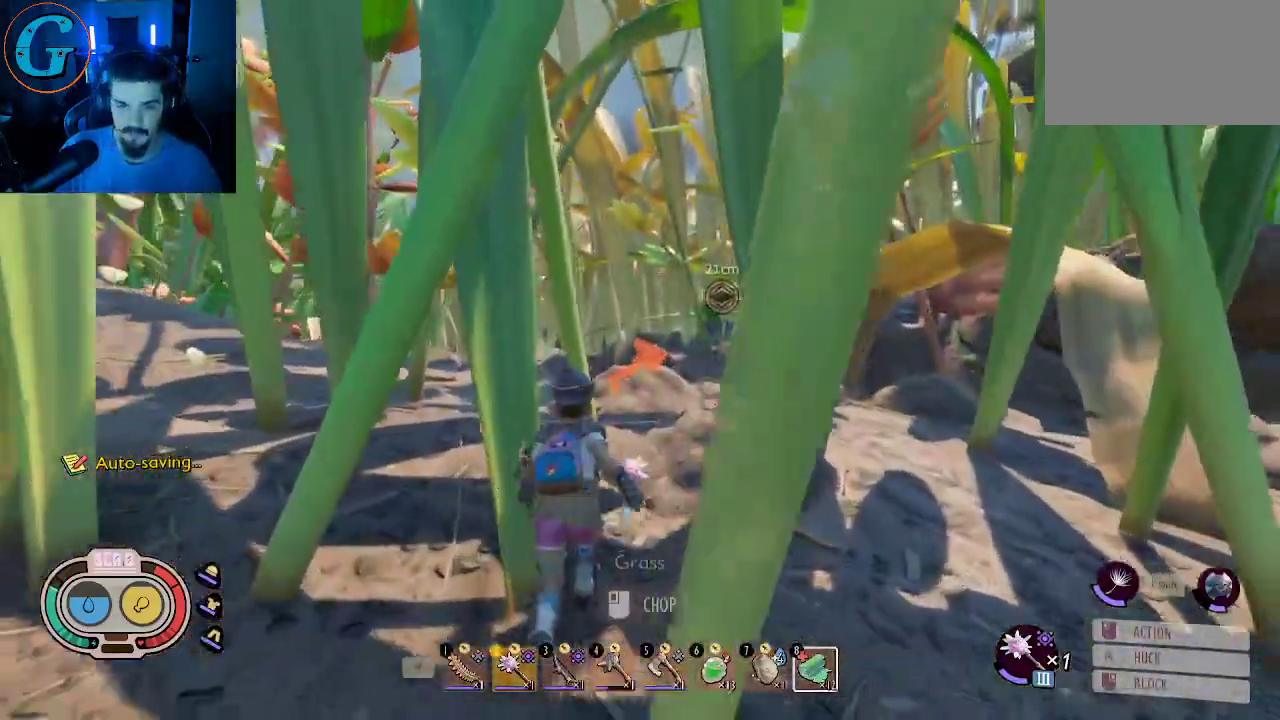
{"keys": ["shift", "w"], "mouse": [], "mouse_move": "left", "events": [[83, "d", "down"], [216, "d", "up"]]}
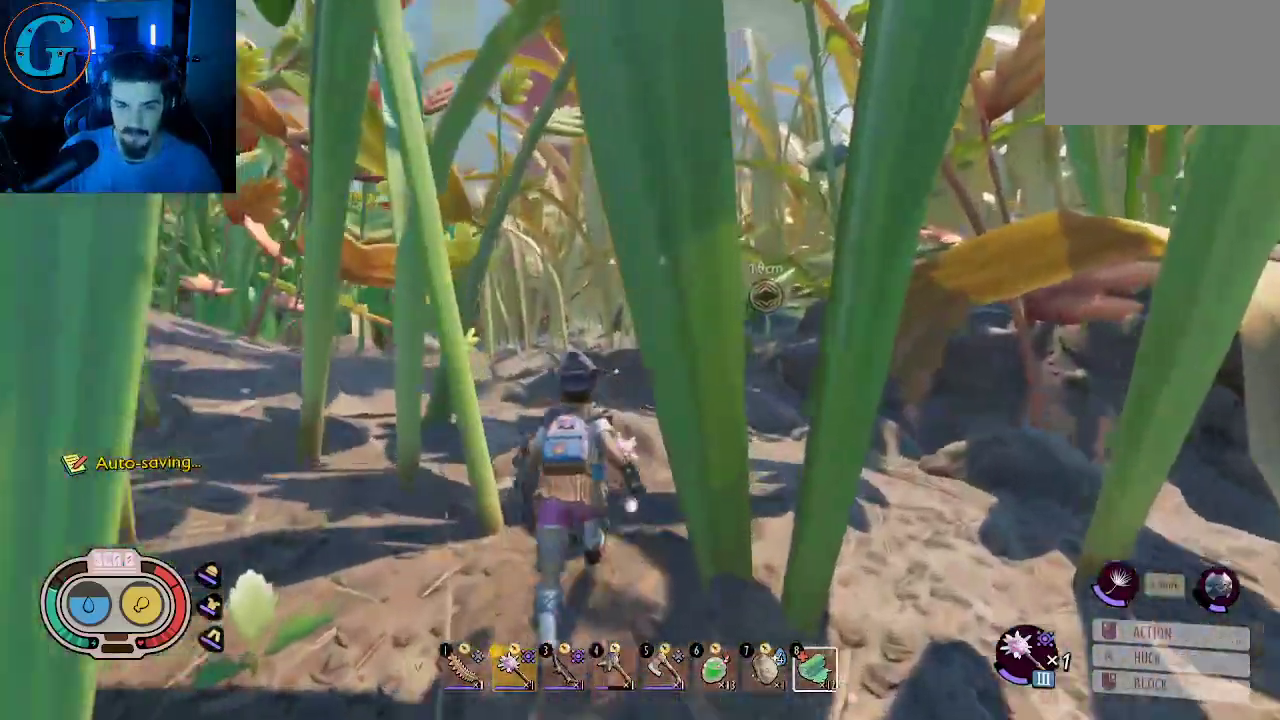
{"keys": ["shift", "w"], "mouse": [], "mouse_move": "still", "events": []}
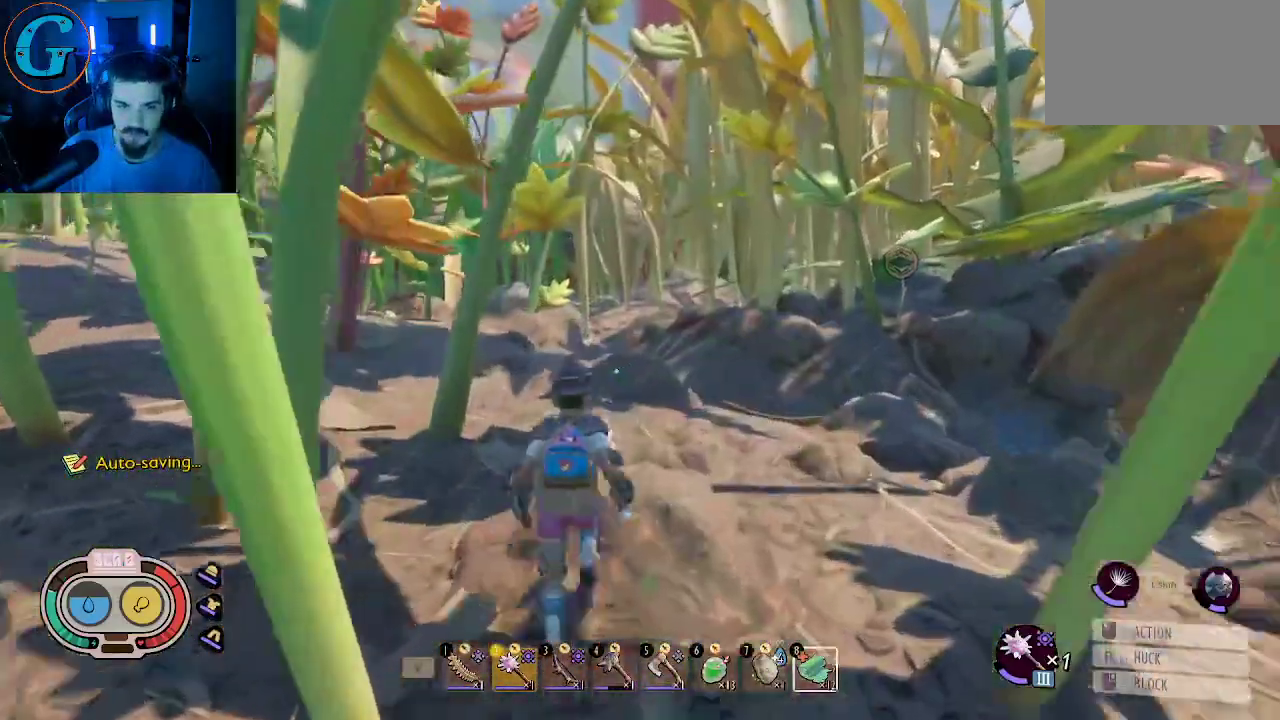
{"keys": ["shift", "w"], "mouse": [], "mouse_move": "still", "events": []}
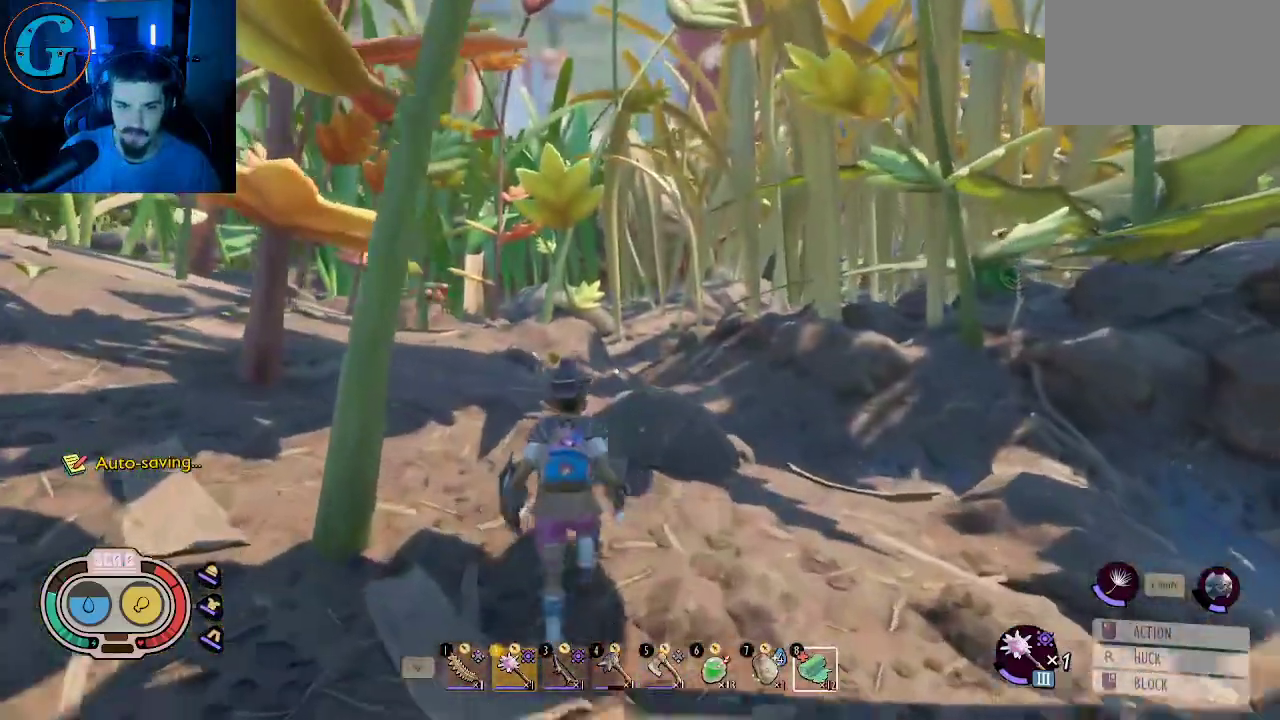
{"keys": ["shift", "w"], "mouse": [], "mouse_move": "still", "events": []}
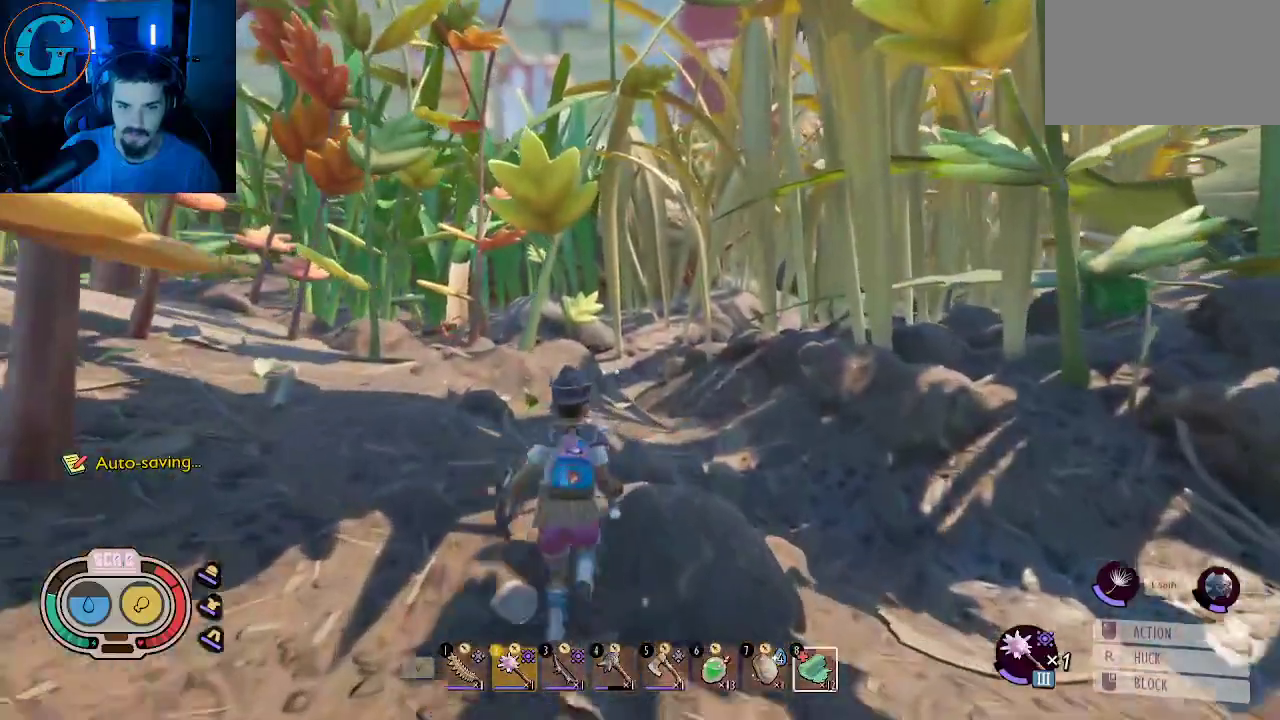
{"keys": ["shift", "w"], "mouse": [], "mouse_move": "still", "events": []}
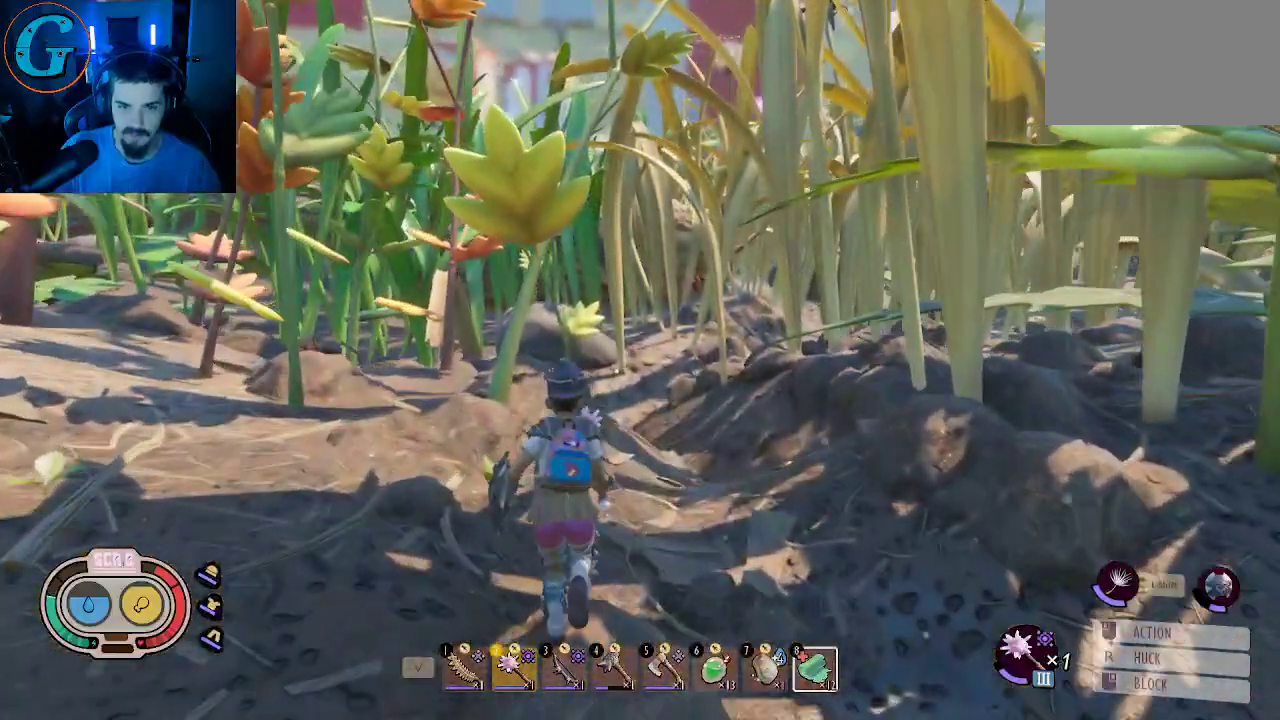
{"keys": ["d", "shift", "w"], "mouse": [], "mouse_move": "up-left", "events": [[200, "d", "down"]]}
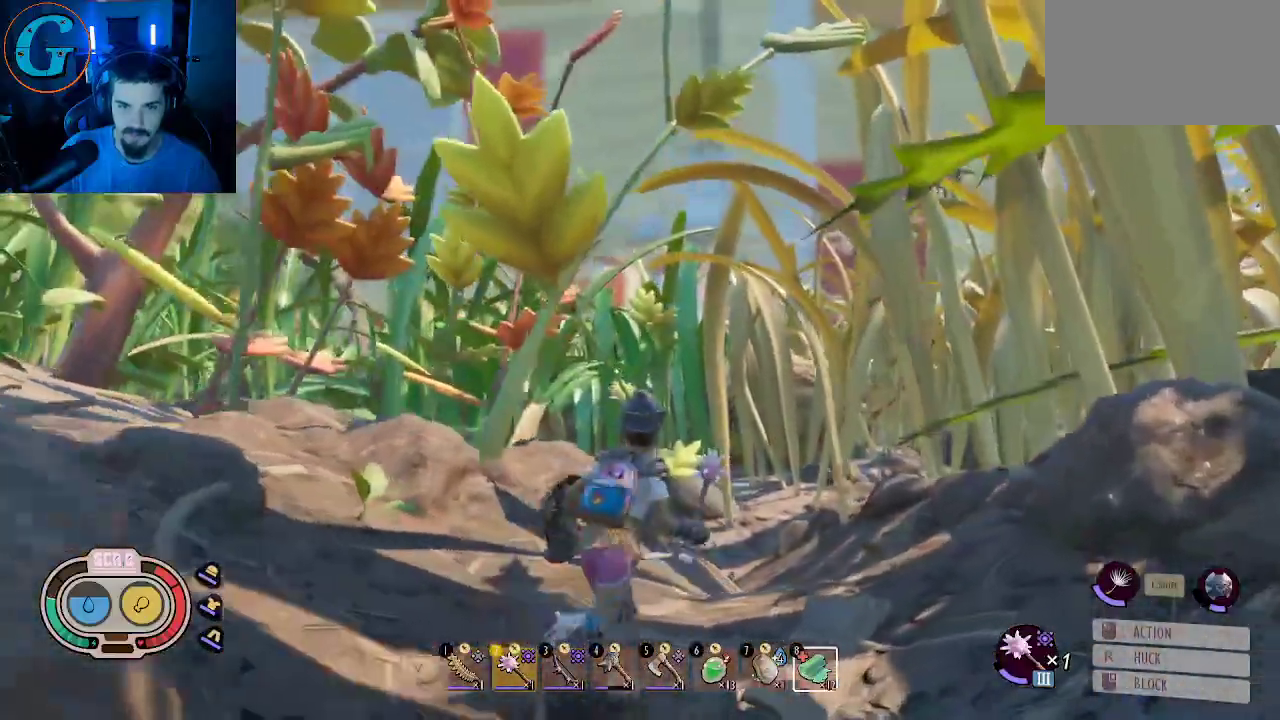
{"keys": ["shift", "w"], "mouse": [], "mouse_move": "still", "events": [[416, "d", "up"]]}
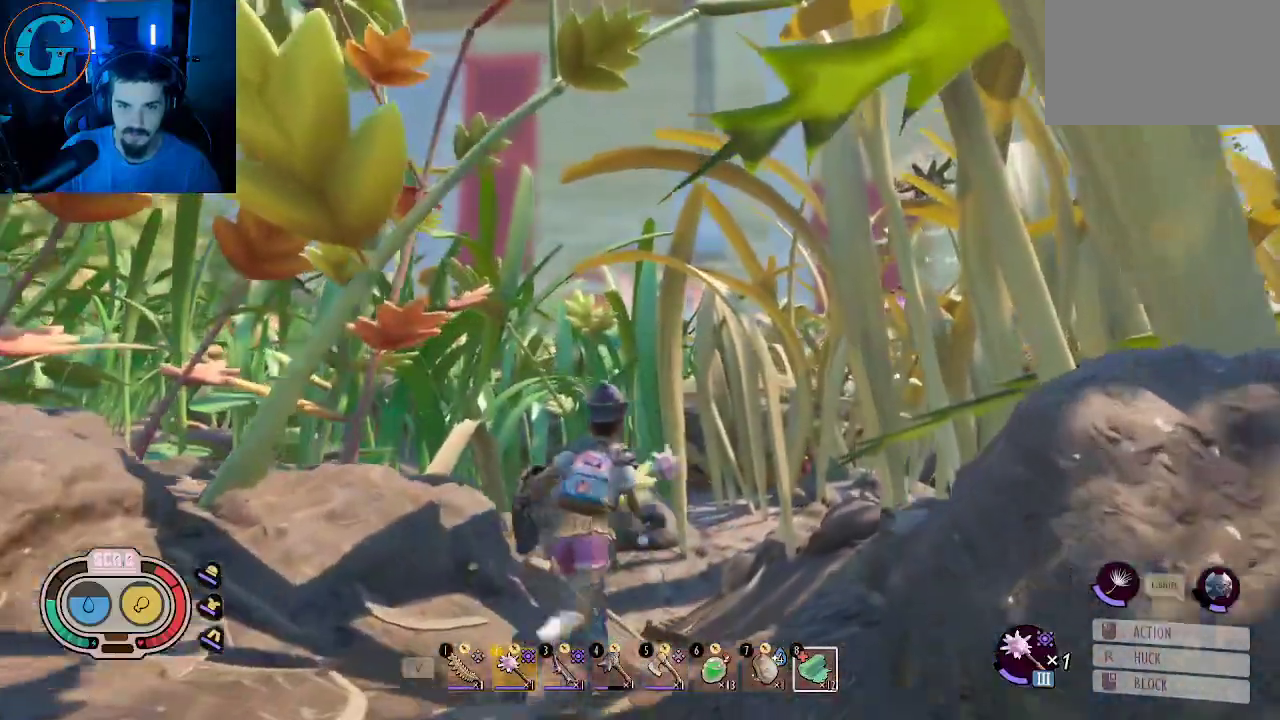
{"keys": ["shift", "w"], "mouse": [], "mouse_move": "up-right", "events": []}
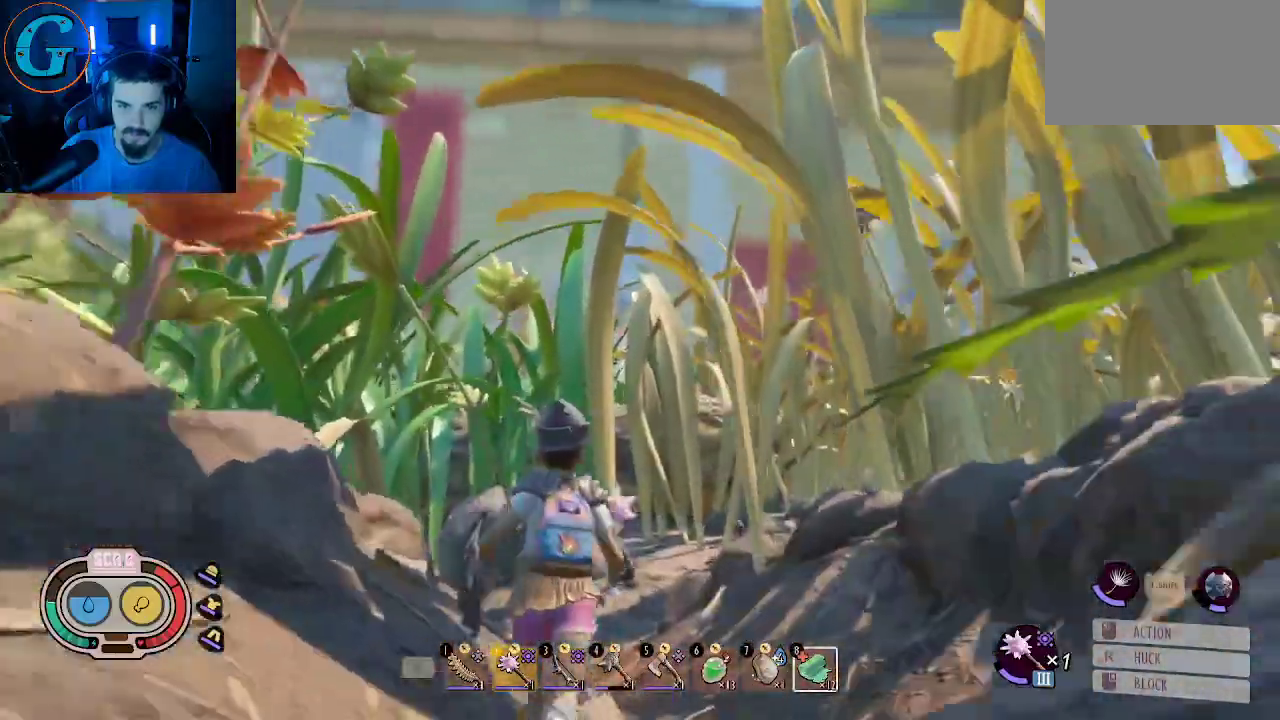
{"keys": ["shift", "w"], "mouse": [], "mouse_move": "still", "events": []}